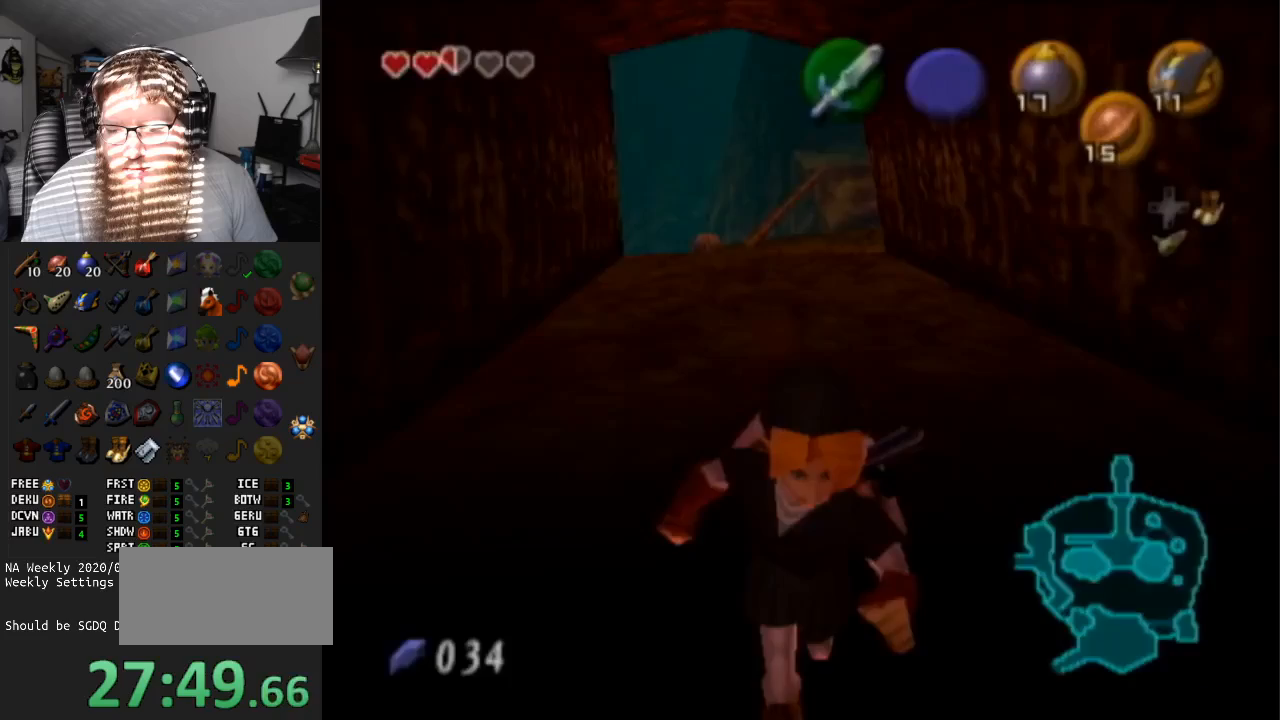
Gameplay with a controller (Nintendo layout); each line is a JSON object with the inputs held at the frame after it. "events" lists button and stick changes between this image and that frame as [ms after this image, input, new state], when the widget could be followed in between. Not read: L3 R3.
{"buttons": ["A"], "left_stick": "center", "right_stick": "center", "events": [[17, "A", "down"], [200, "left_stick", "center"]]}
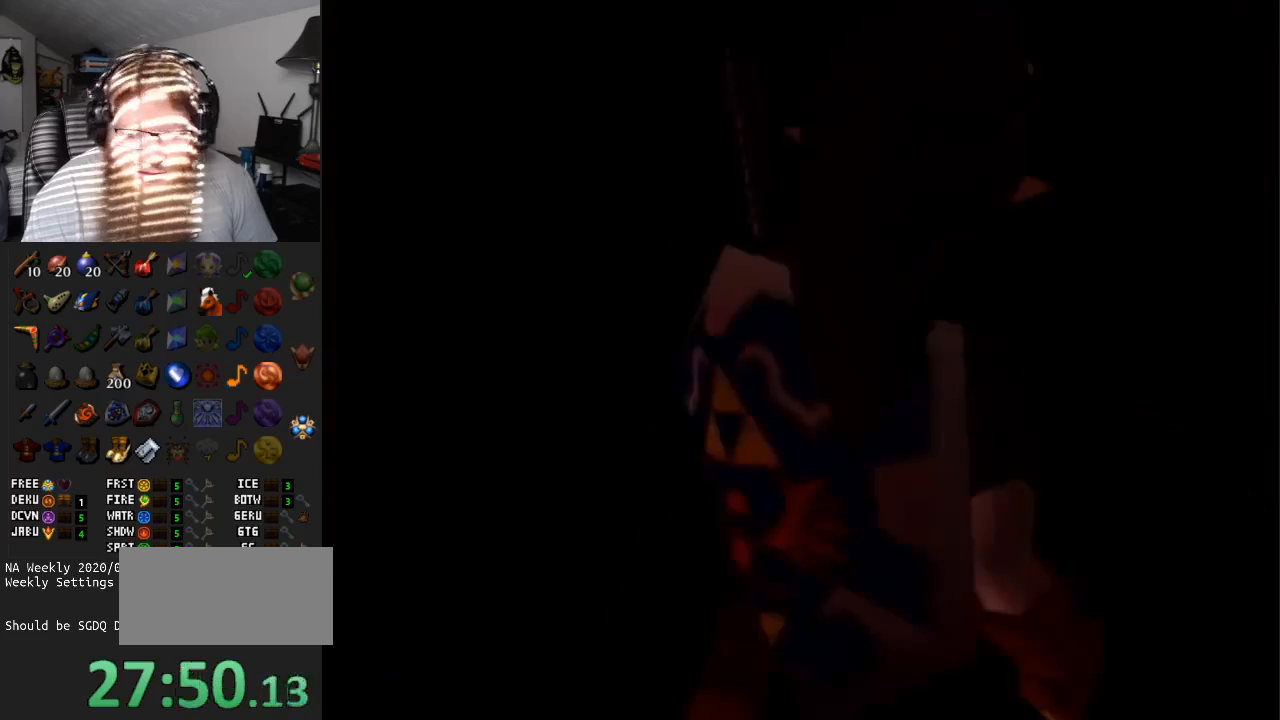
{"buttons": ["A"], "left_stick": "up", "right_stick": "center", "events": [[483, "left_stick", "up"]]}
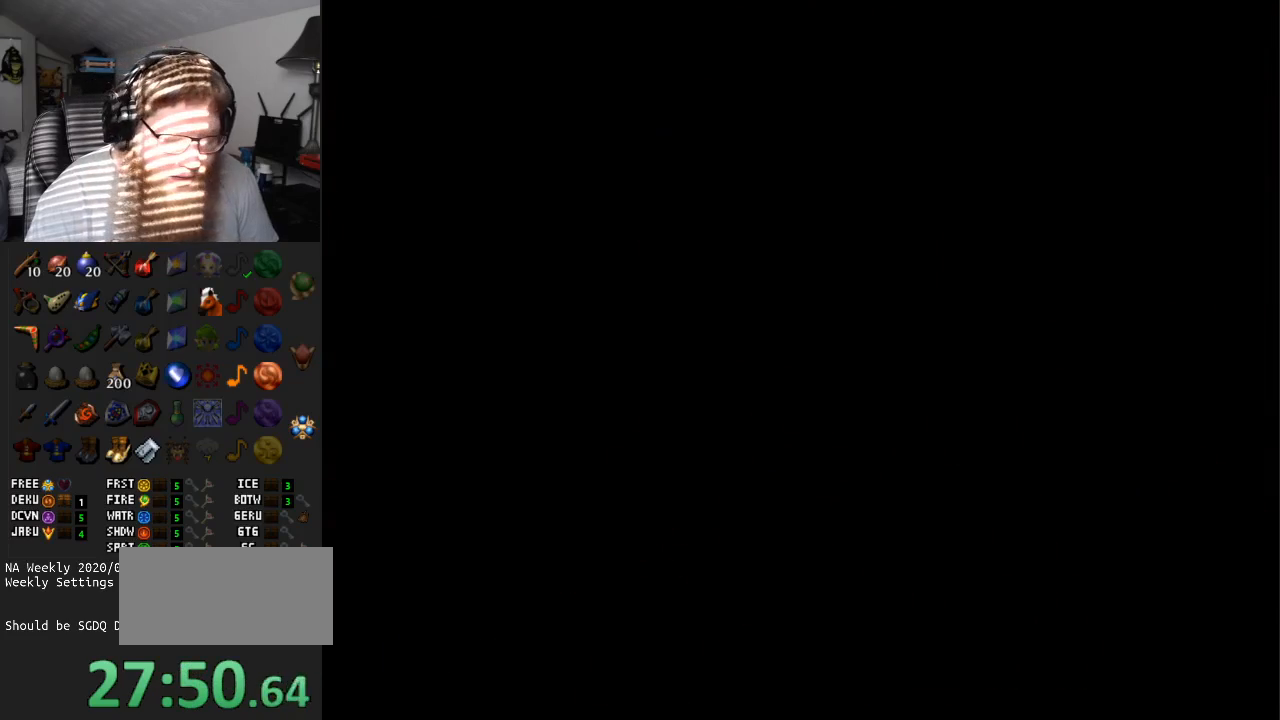
{"buttons": ["A"], "left_stick": "up", "right_stick": "center", "events": []}
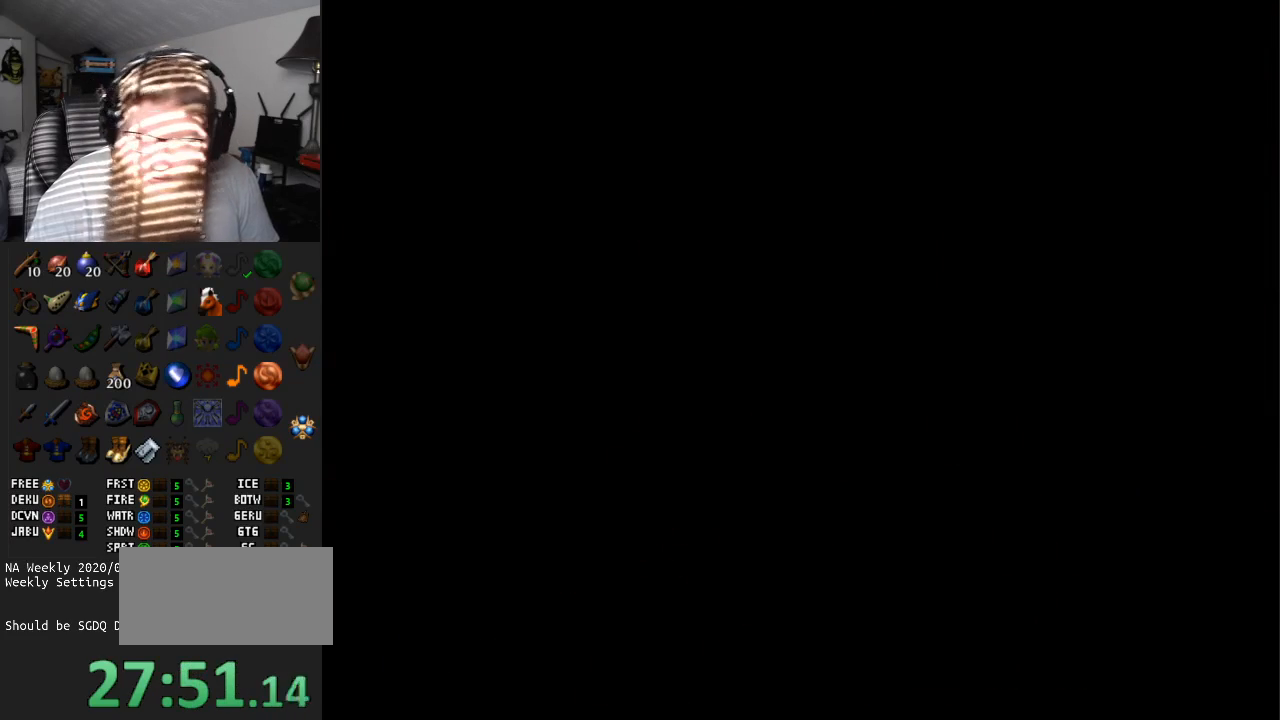
{"buttons": [], "left_stick": "up", "right_stick": "center", "events": [[183, "A", "up"]]}
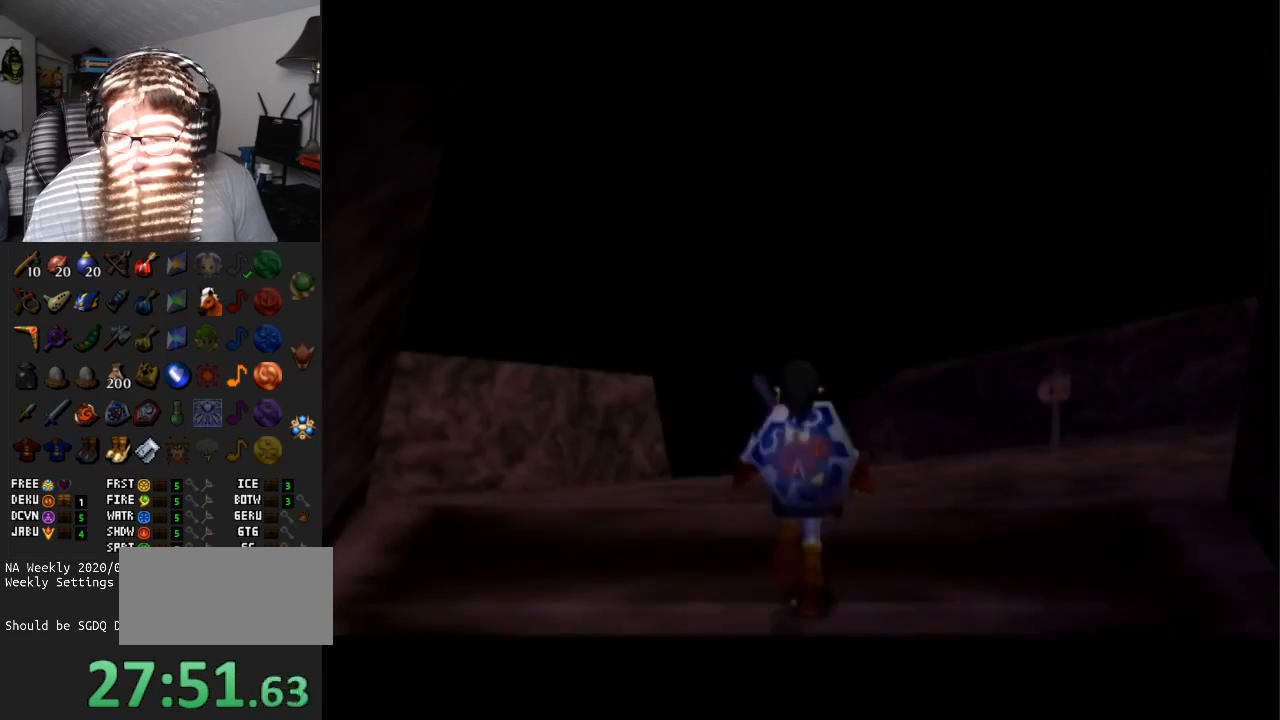
{"buttons": ["A"], "left_stick": "up", "right_stick": "center", "events": [[183, "A", "down"]]}
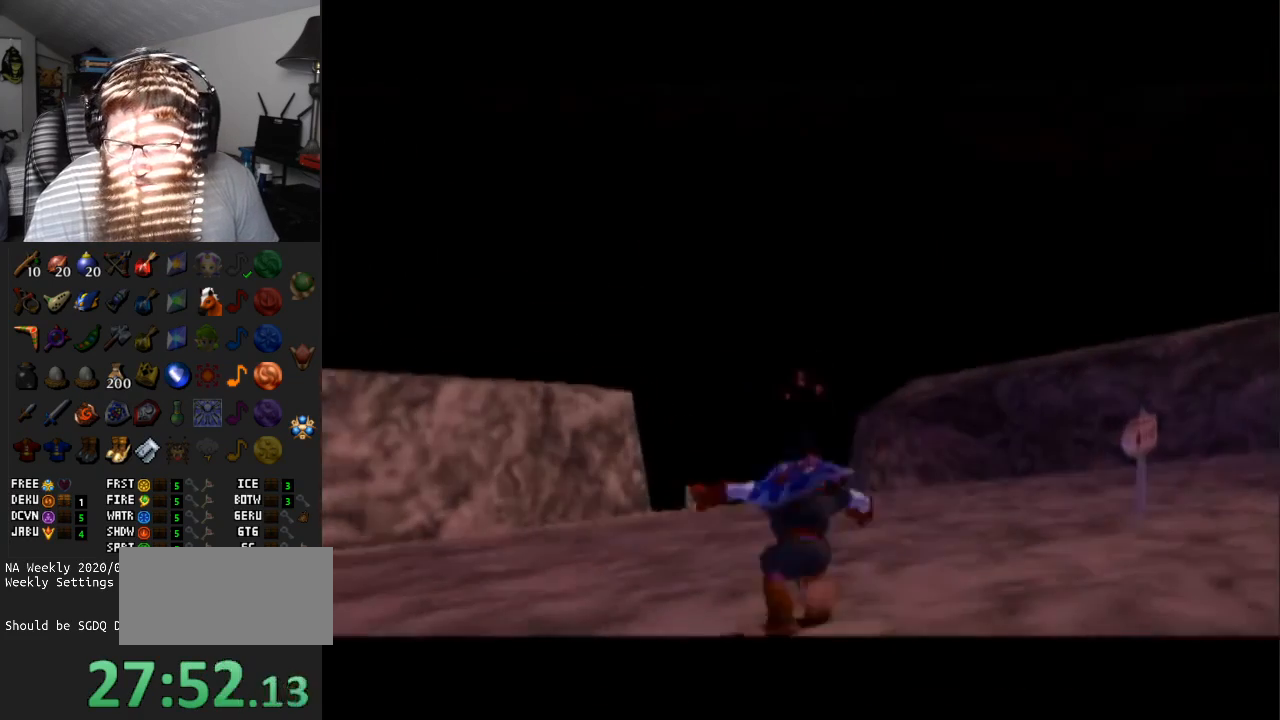
{"buttons": ["A"], "left_stick": "up", "right_stick": "center", "events": [[150, "A", "up"], [467, "A", "down"]]}
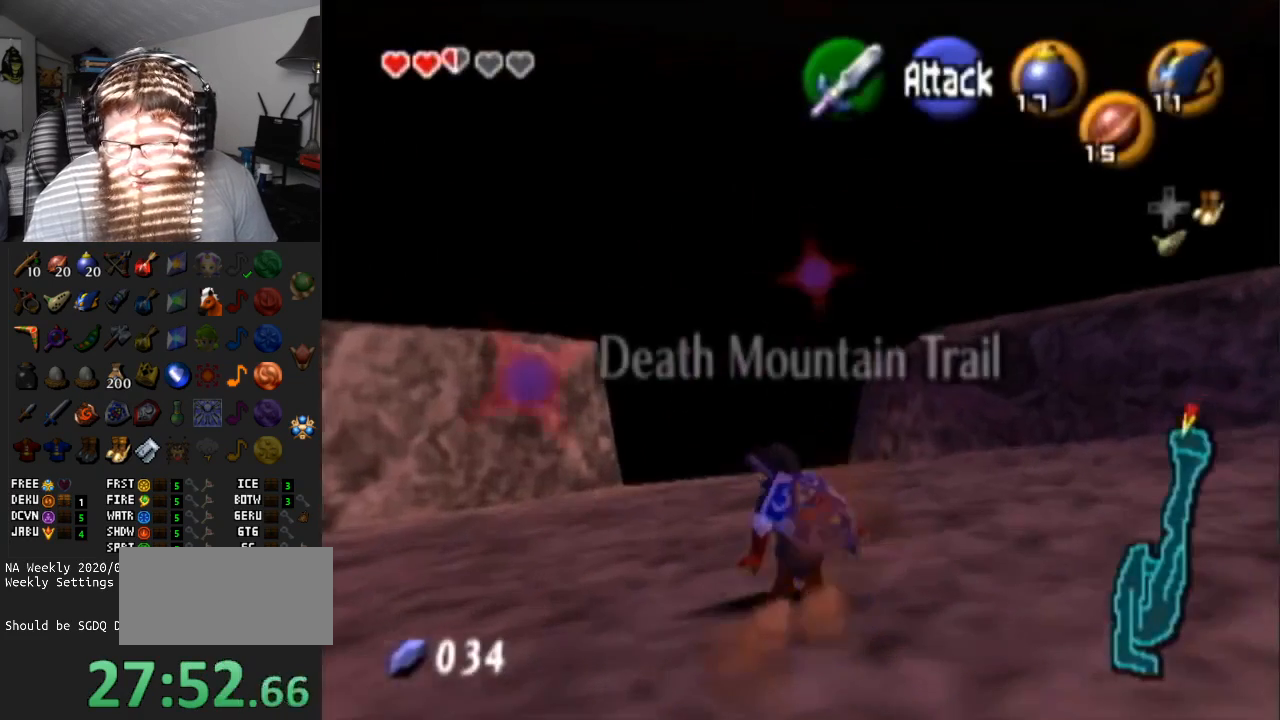
{"buttons": [], "left_stick": "up", "right_stick": "center", "events": [[467, "A", "up"]]}
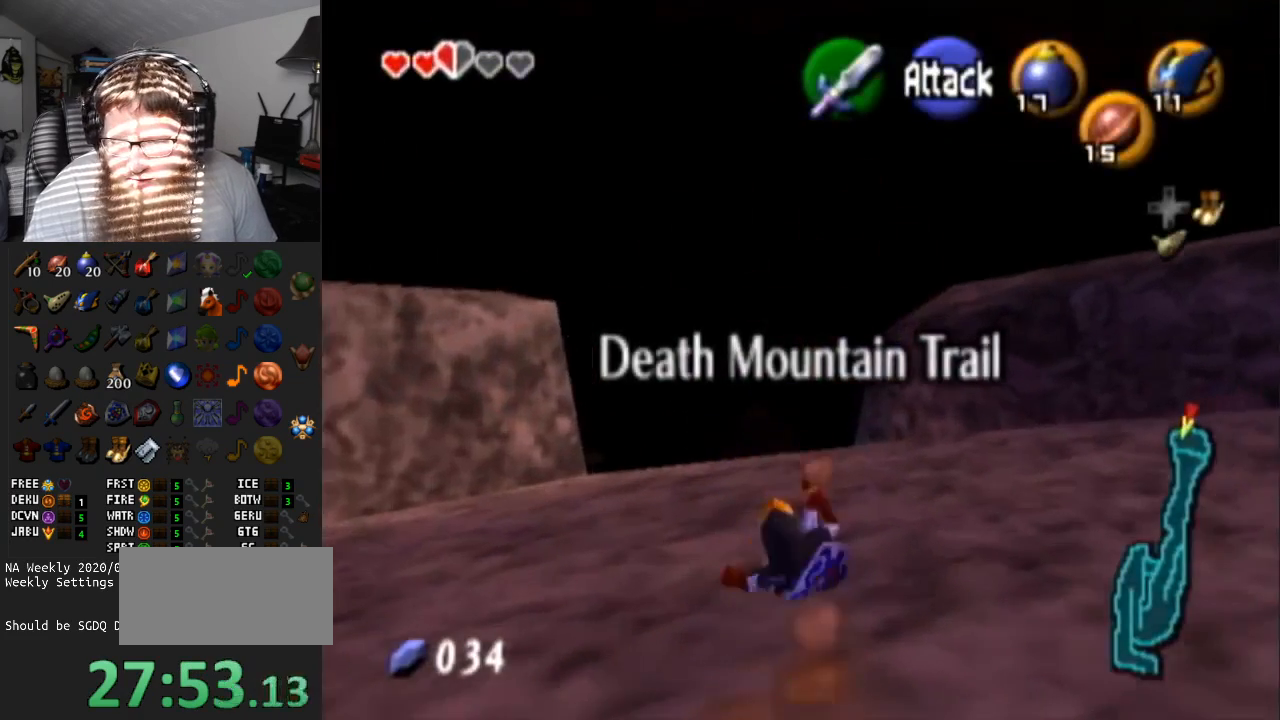
{"buttons": ["A"], "left_stick": "up", "right_stick": "center", "events": [[217, "A", "down"]]}
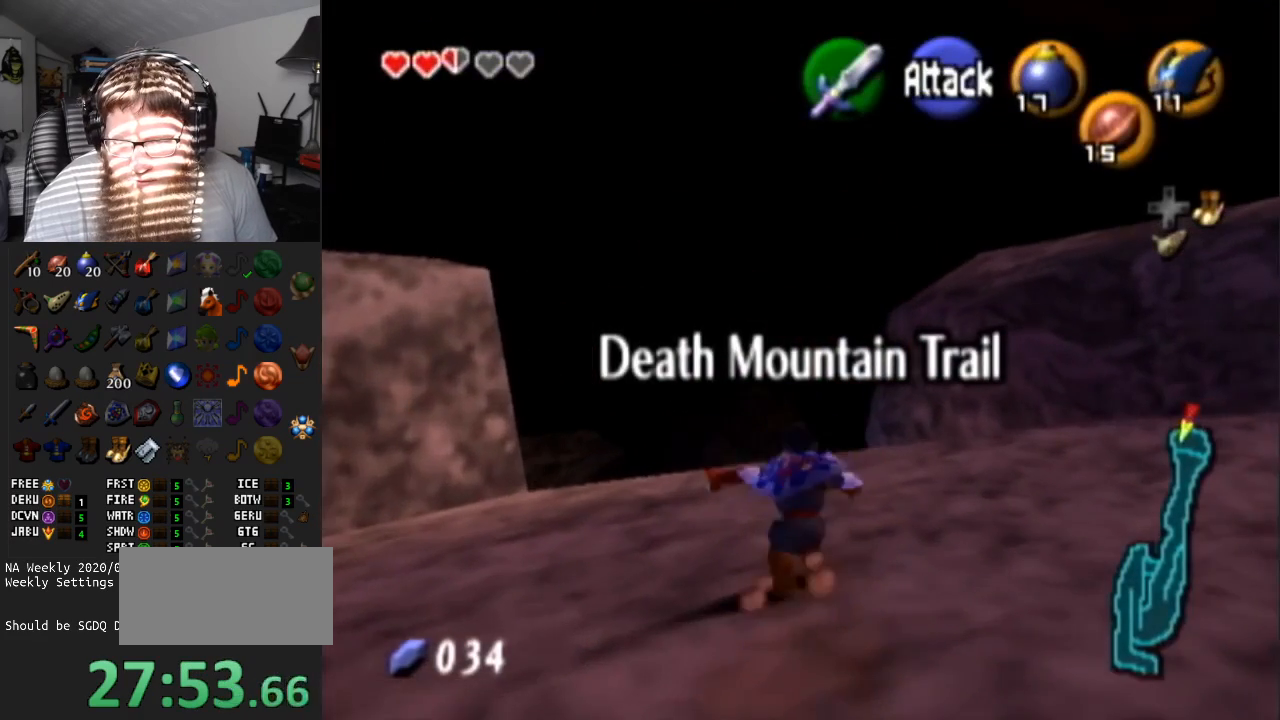
{"buttons": ["A"], "left_stick": "up", "right_stick": "center", "events": [[167, "A", "up"], [450, "A", "down"]]}
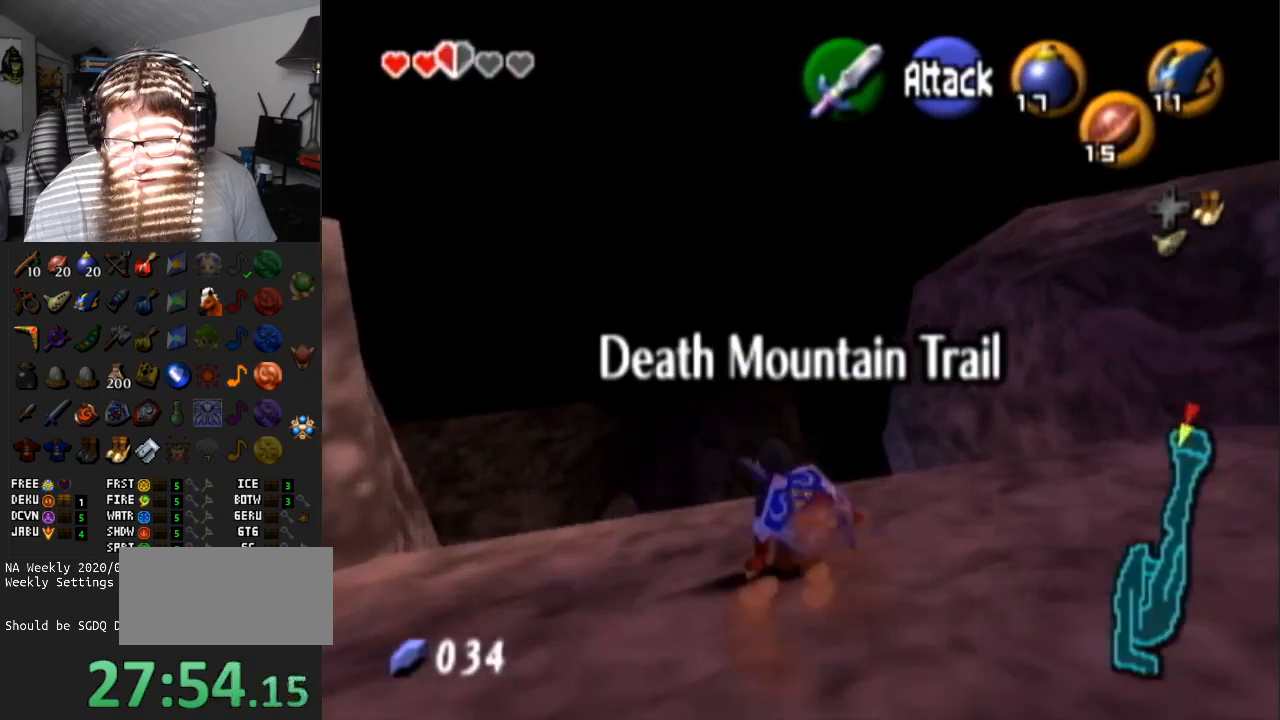
{"buttons": ["A"], "left_stick": "up-left", "right_stick": "center", "events": [[383, "left_stick", "up-left"]]}
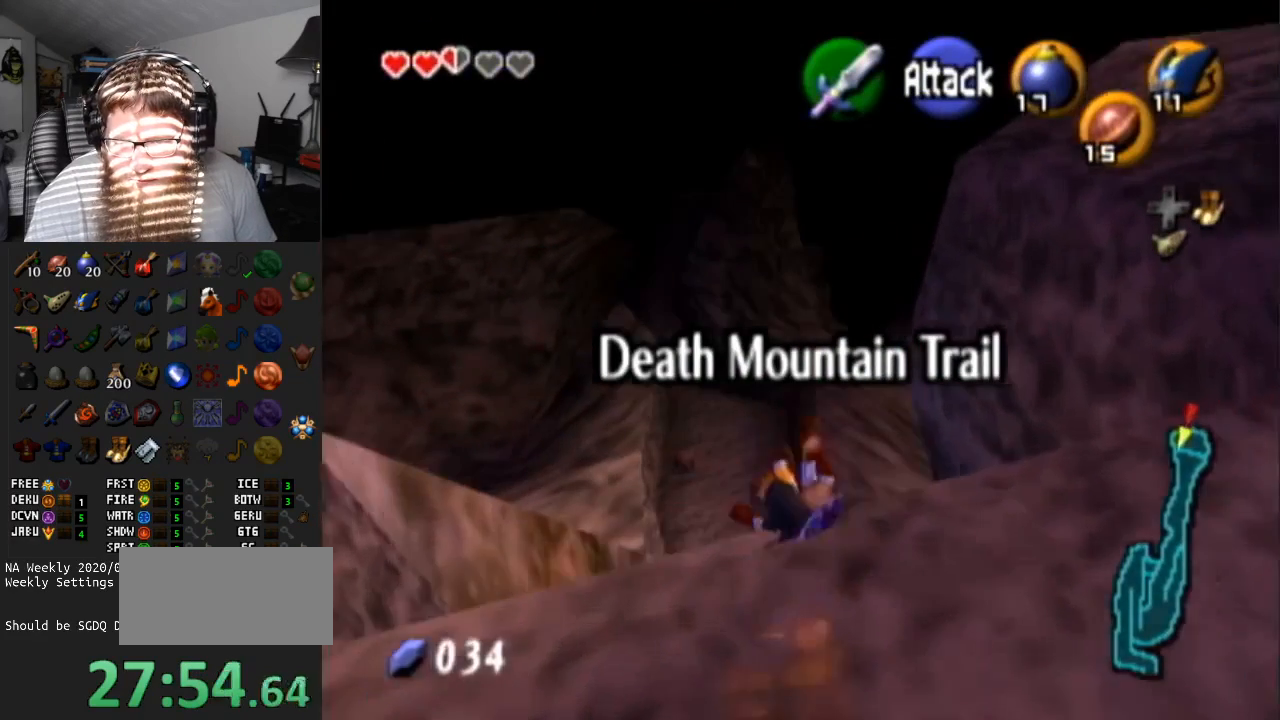
{"buttons": [], "left_stick": "up-left", "right_stick": "center", "events": [[100, "A", "up"]]}
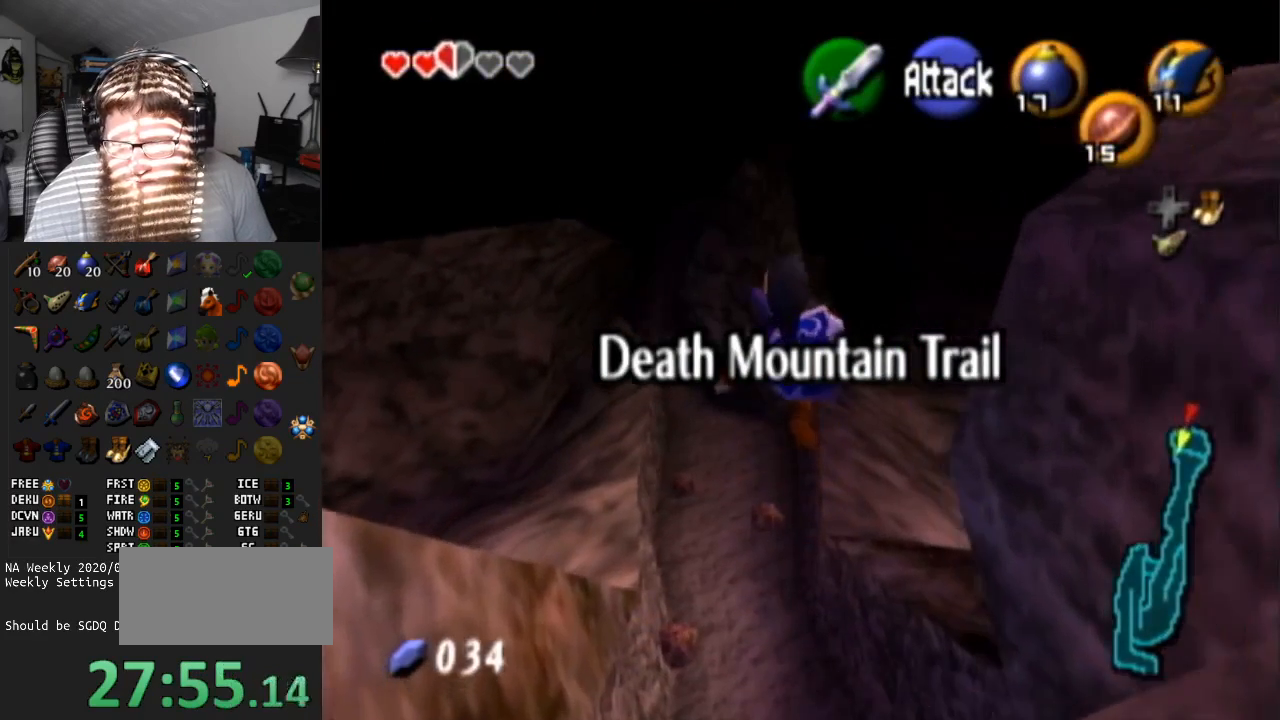
{"buttons": ["A"], "left_stick": "up-left", "right_stick": "center", "events": [[400, "A", "down"]]}
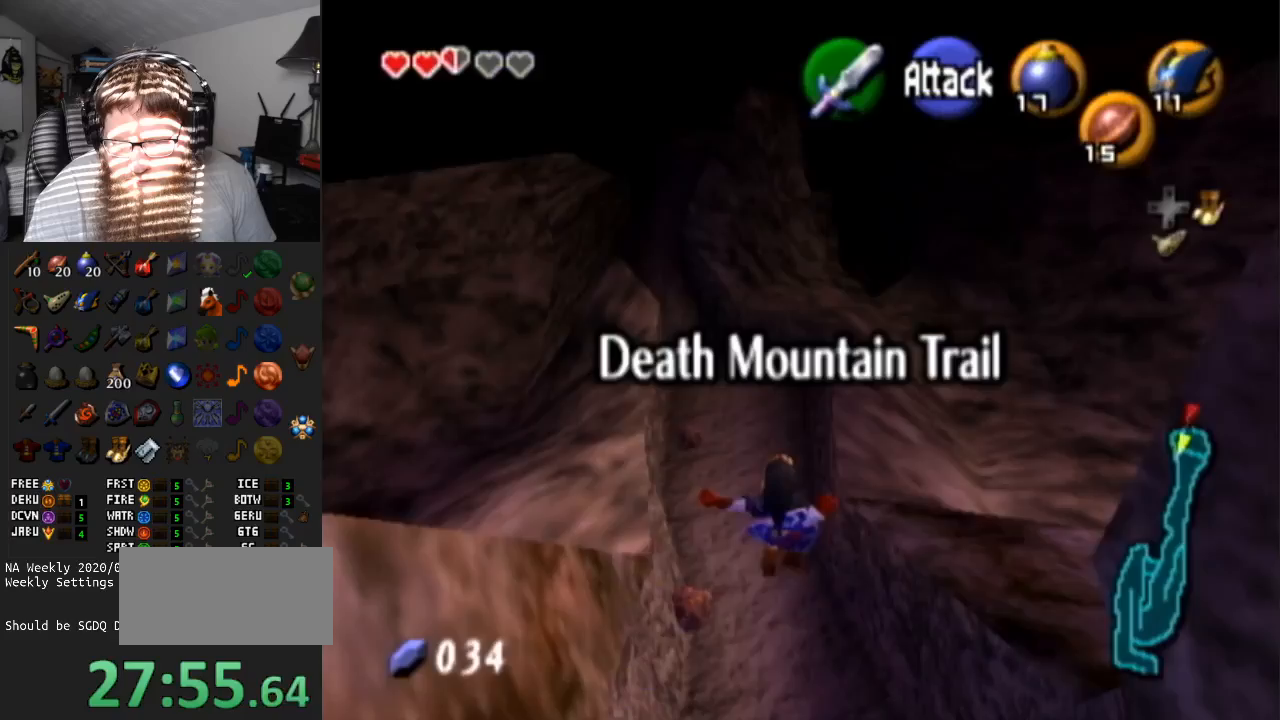
{"buttons": [], "left_stick": "up", "right_stick": "center", "events": [[67, "A", "up"], [67, "left_stick", "up"], [167, "A", "down"], [300, "A", "up"], [400, "A", "down"], [483, "A", "up"]]}
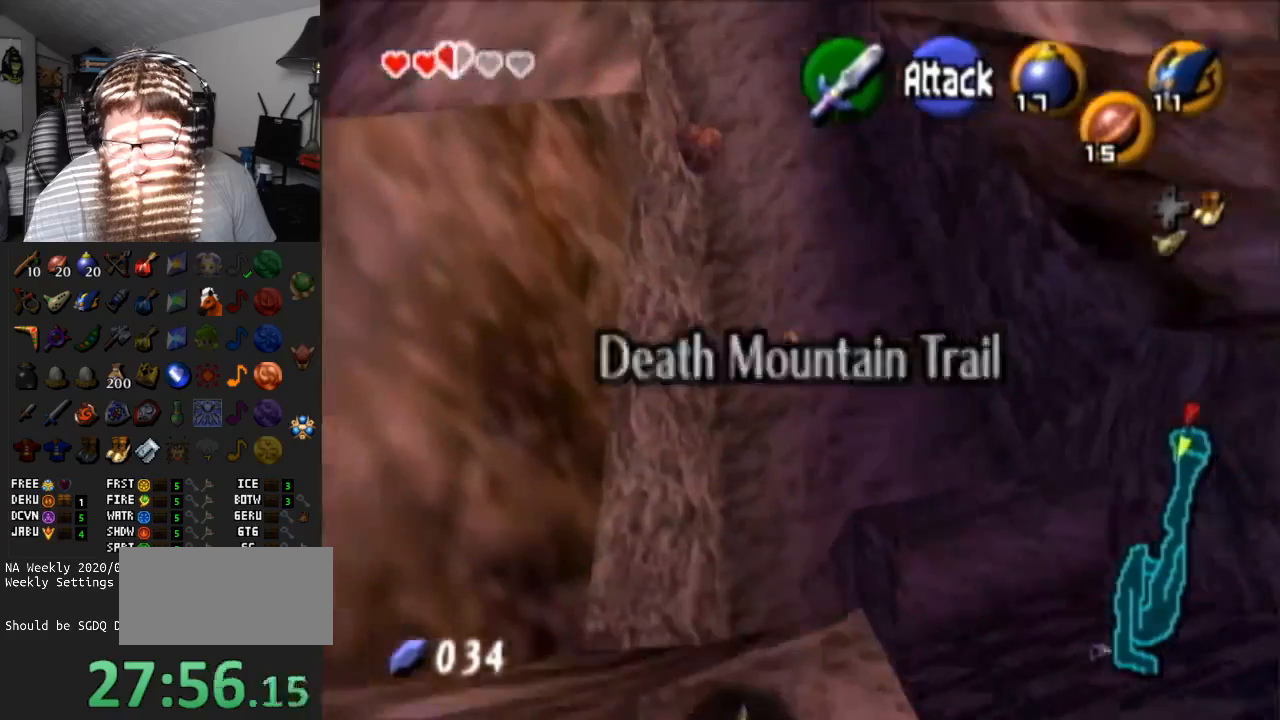
{"buttons": ["A"], "left_stick": "up", "right_stick": "center", "events": [[83, "A", "down"], [200, "A", "up"], [267, "A", "down"], [400, "A", "up"], [467, "A", "down"]]}
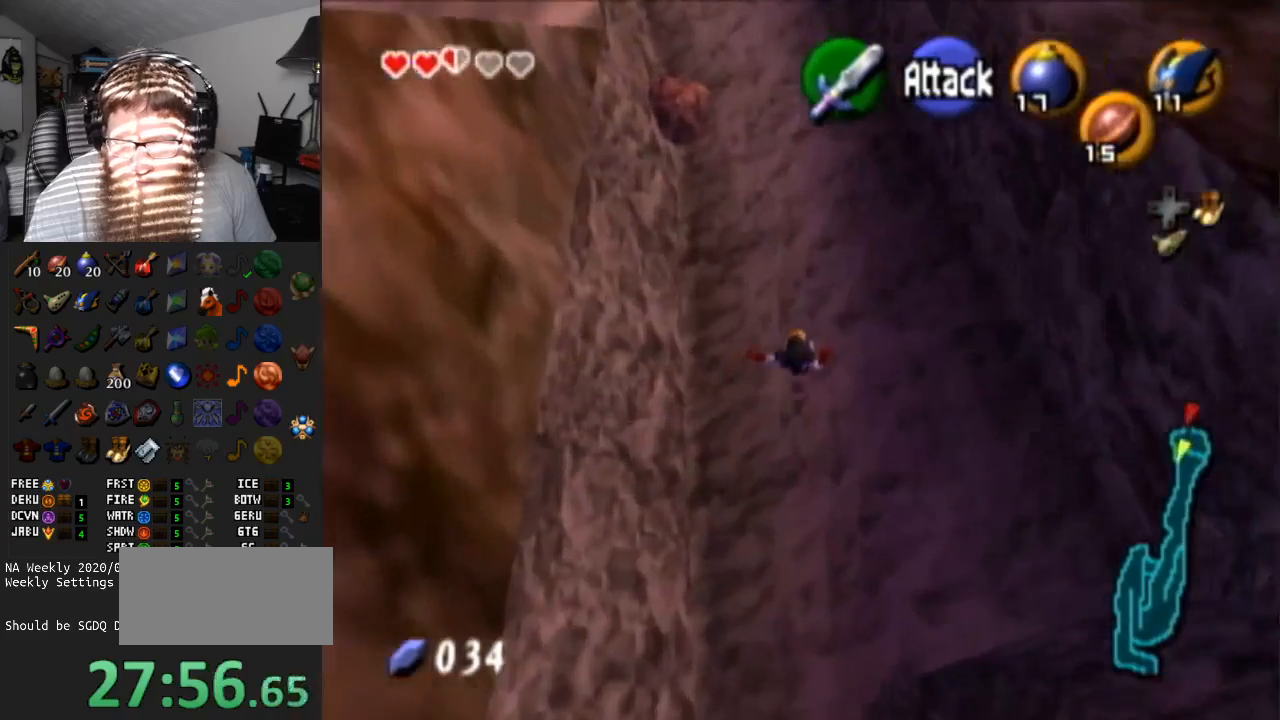
{"buttons": ["A"], "left_stick": "up", "right_stick": "center", "events": [[83, "A", "up"], [150, "A", "down"], [233, "A", "up"], [300, "A", "down"], [400, "A", "up"], [467, "A", "down"]]}
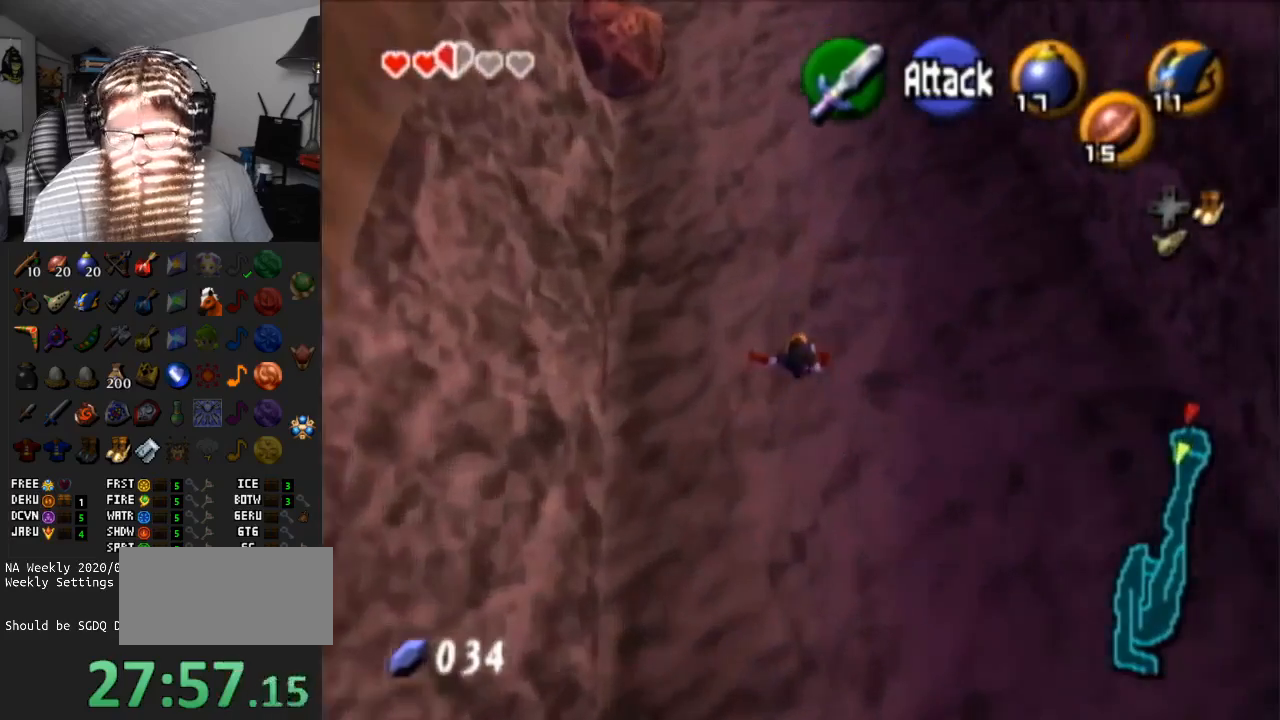
{"buttons": [], "left_stick": "up", "right_stick": "center", "events": [[67, "A", "up"], [133, "A", "down"], [233, "A", "up"], [300, "A", "down"], [417, "A", "up"]]}
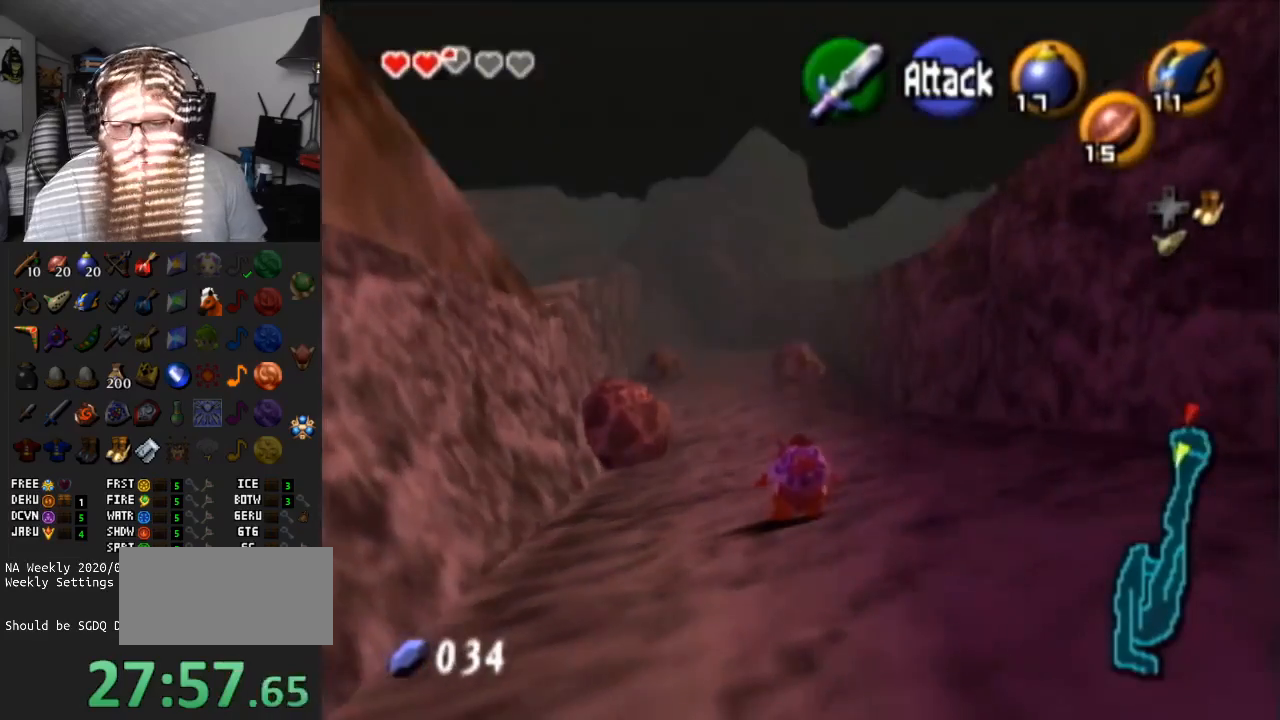
{"buttons": [], "left_stick": "up-left", "right_stick": "center", "events": [[117, "left_stick", "up-left"], [300, "A", "down"], [450, "A", "up"]]}
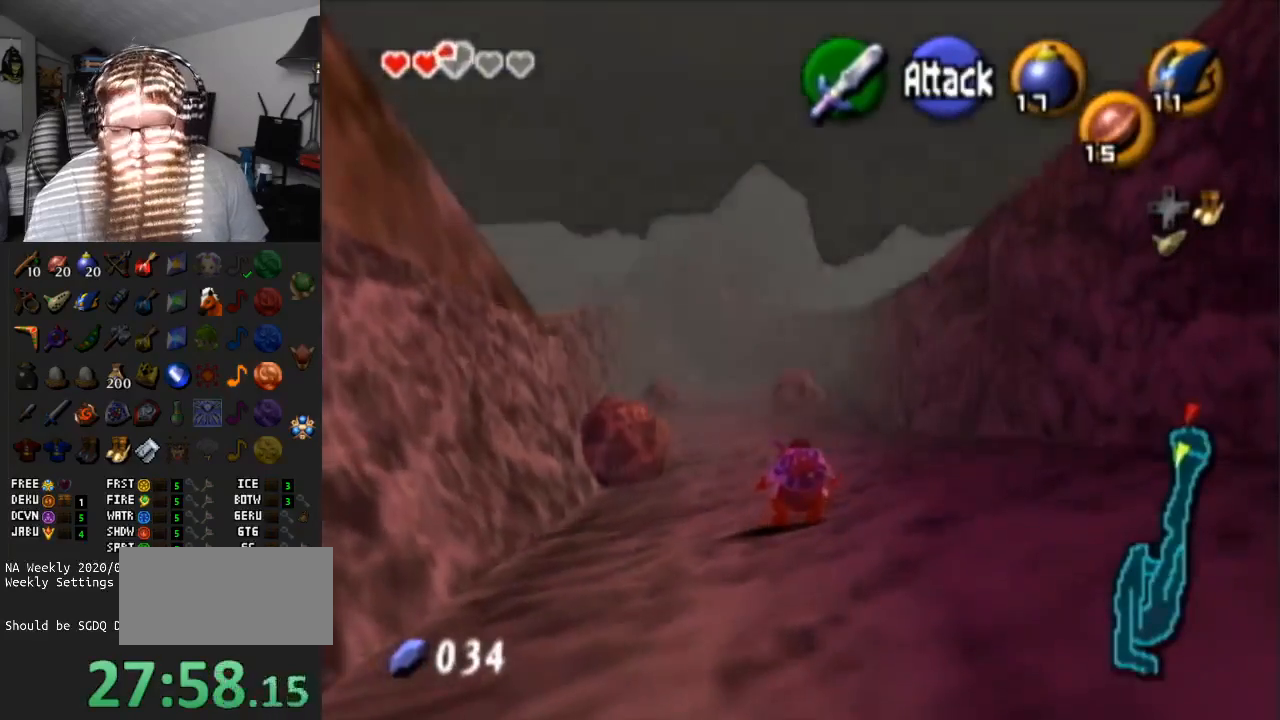
{"buttons": ["A"], "left_stick": "up-left", "right_stick": "center", "events": [[50, "A", "down"], [183, "A", "up"], [267, "A", "down"], [417, "A", "up"], [467, "A", "down"]]}
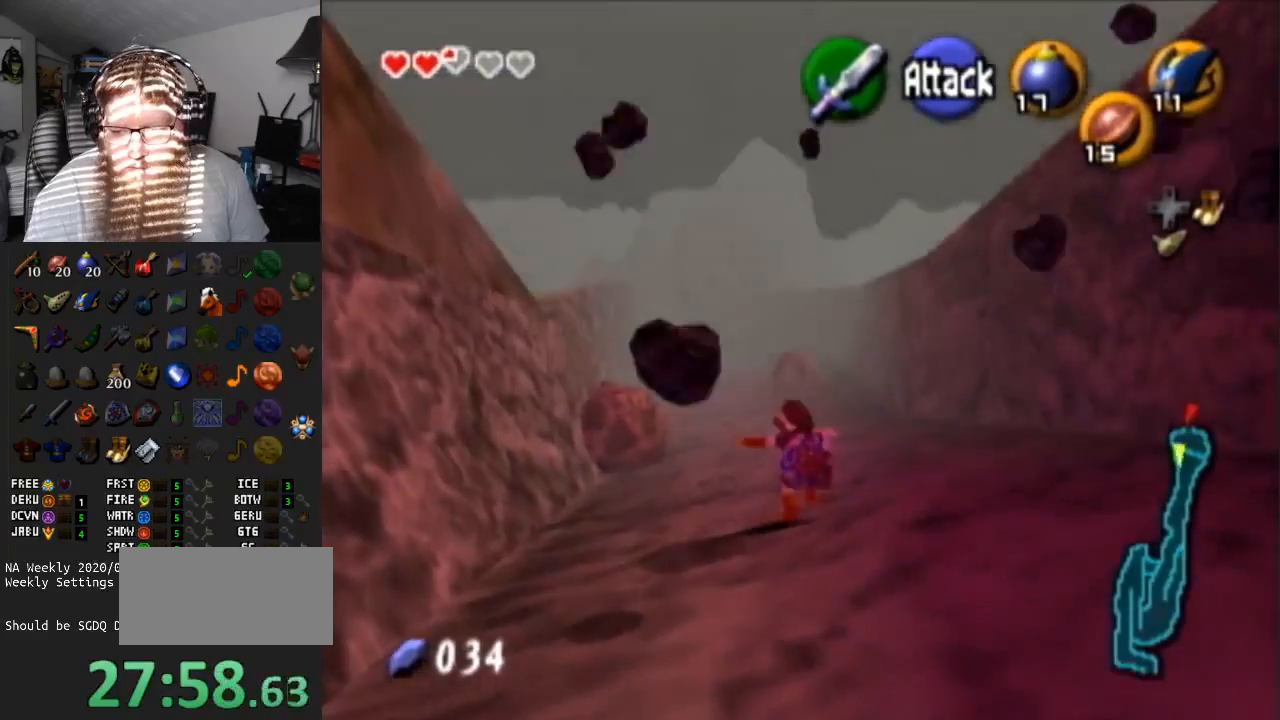
{"buttons": [], "left_stick": "up-left", "right_stick": "center", "events": [[83, "A", "up"]]}
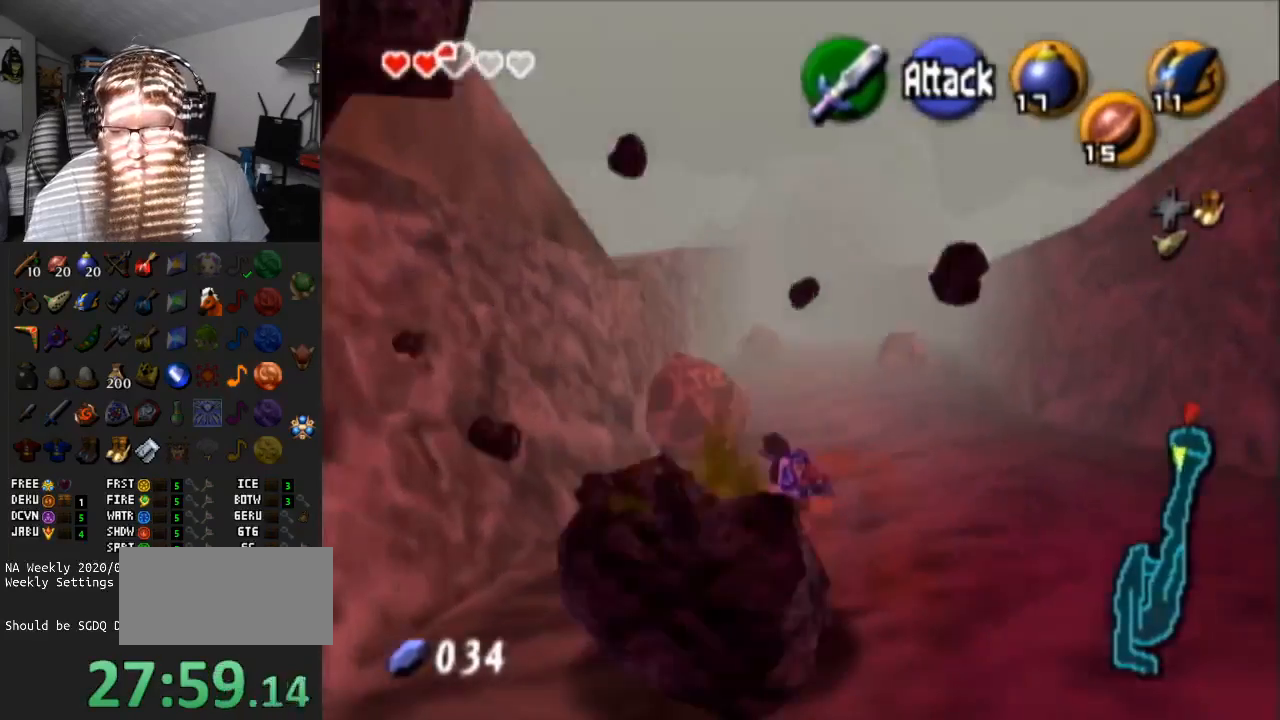
{"buttons": ["B"], "left_stick": "up-left", "right_stick": "center", "events": [[483, "B", "down"]]}
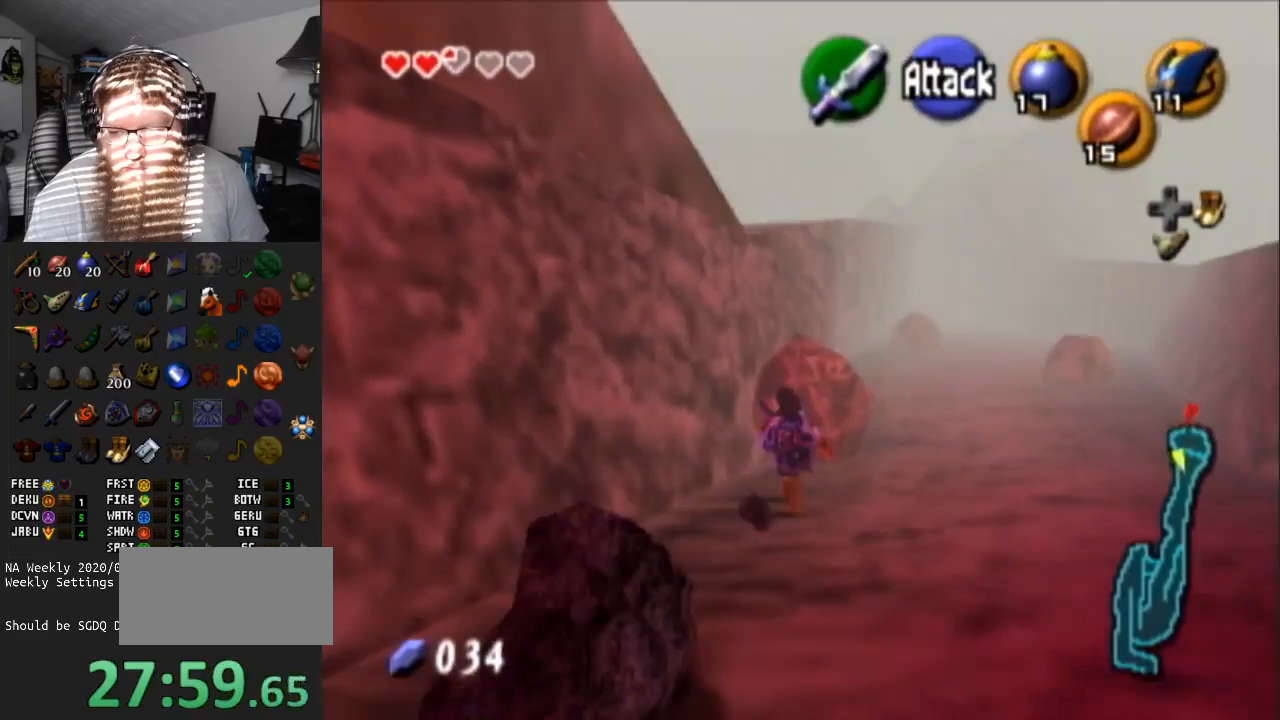
{"buttons": ["B"], "left_stick": "up", "right_stick": "center", "events": [[67, "B", "up"], [283, "B", "down"], [383, "B", "up"], [417, "left_stick", "up"], [450, "B", "down"]]}
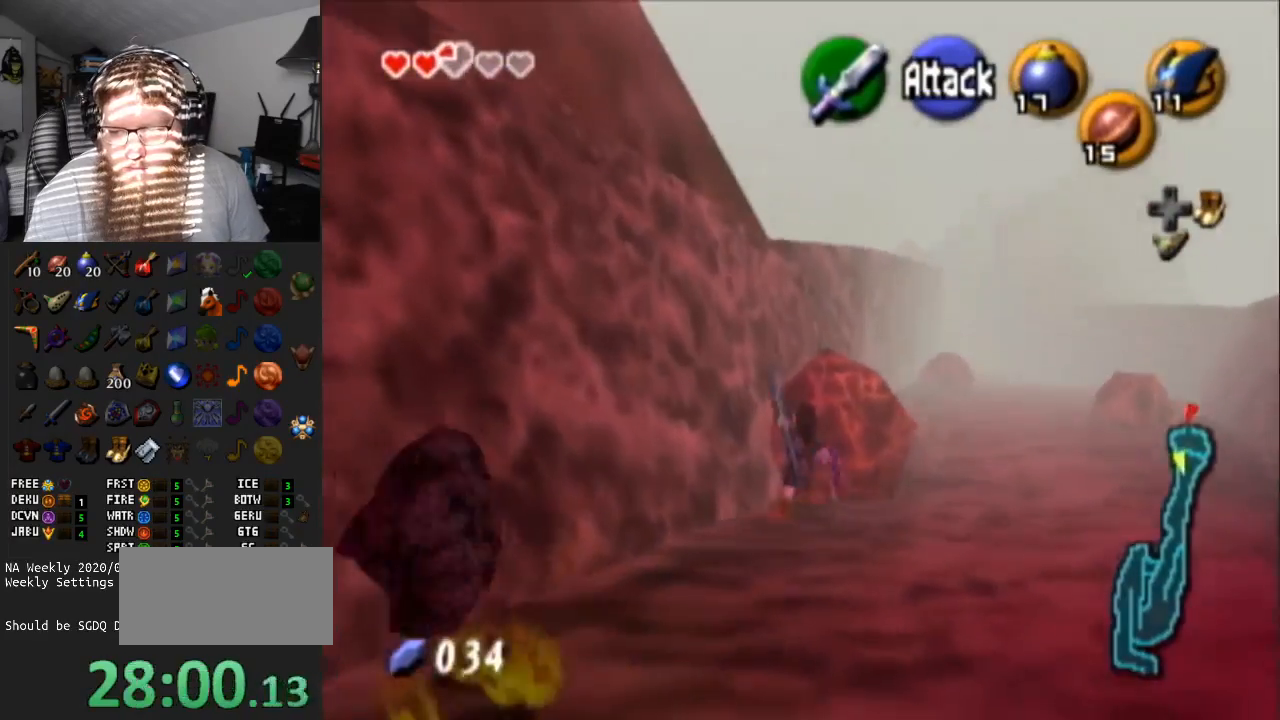
{"buttons": [], "left_stick": "center", "right_stick": "center", "events": [[100, "B", "up"], [167, "B", "down"], [183, "B", "up"], [417, "left_stick", "center"]]}
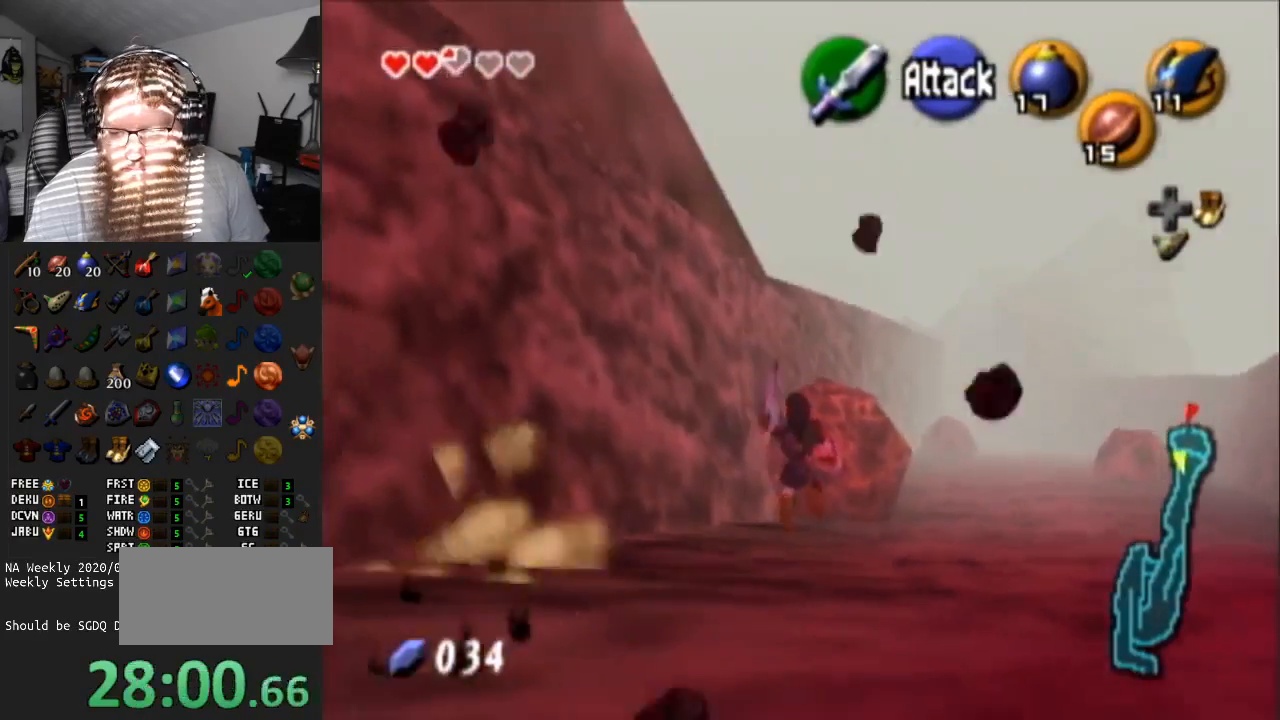
{"buttons": ["A", "L1"], "left_stick": "center", "right_stick": "center", "events": [[217, "L1", "down"], [383, "A", "down"]]}
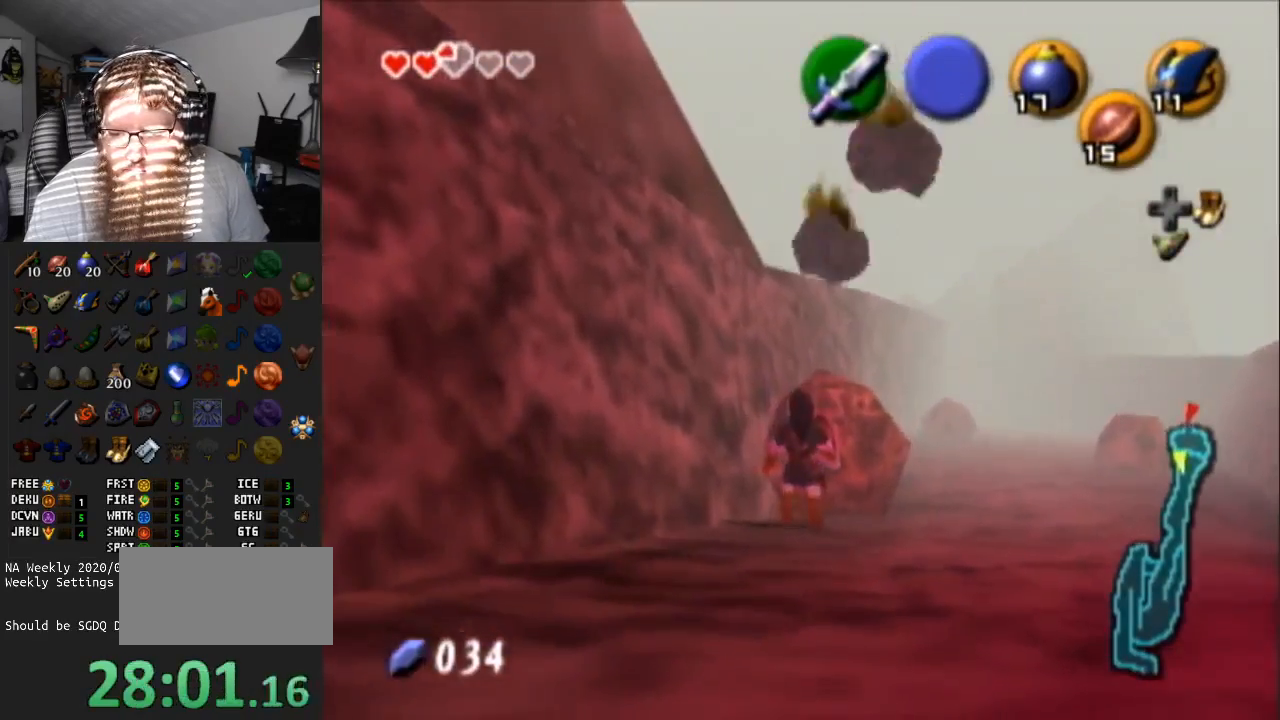
{"buttons": [], "left_stick": "center", "right_stick": "center", "events": [[17, "A", "up"], [150, "L1", "up"]]}
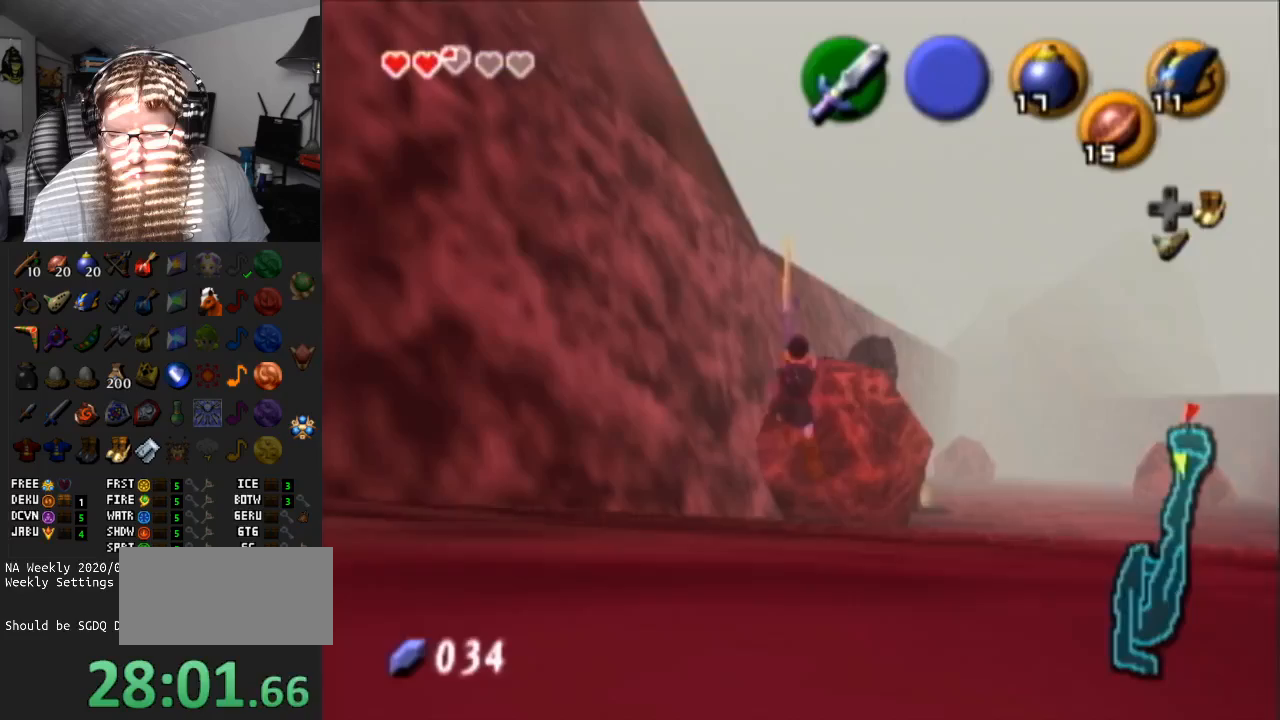
{"buttons": [], "left_stick": "center", "right_stick": "center", "events": []}
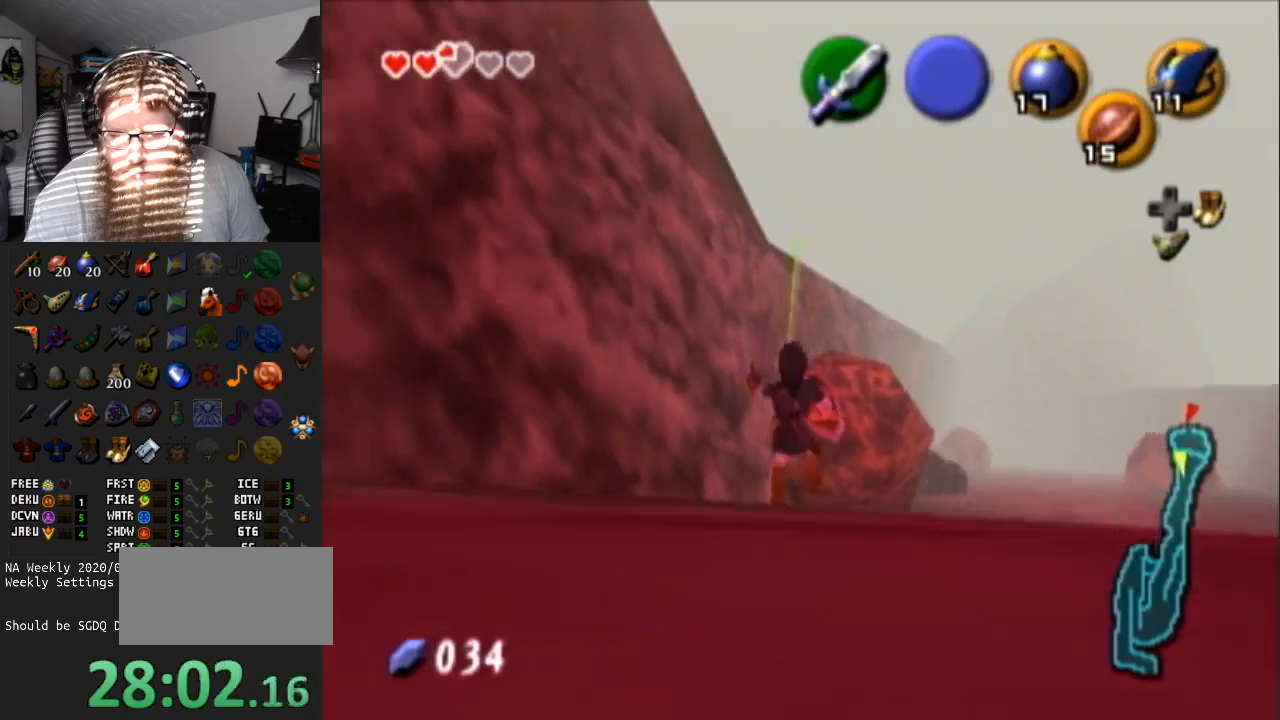
{"buttons": ["B", "R1"], "left_stick": "center", "right_stick": "center", "events": [[133, "R1", "down"], [417, "B", "down"]]}
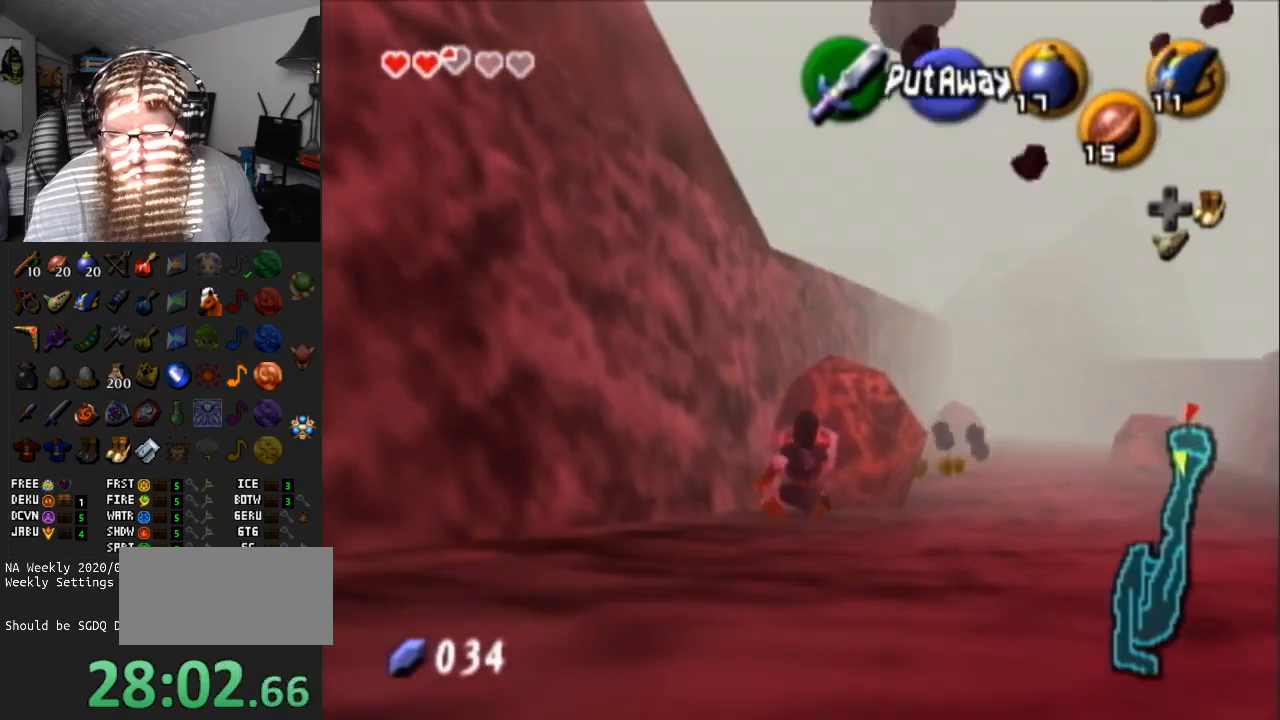
{"buttons": ["R1"], "left_stick": "center", "right_stick": "center", "events": [[83, "B", "up"], [150, "B", "down"], [150, "left_stick", "up"], [233, "B", "up"], [333, "left_stick", "center"]]}
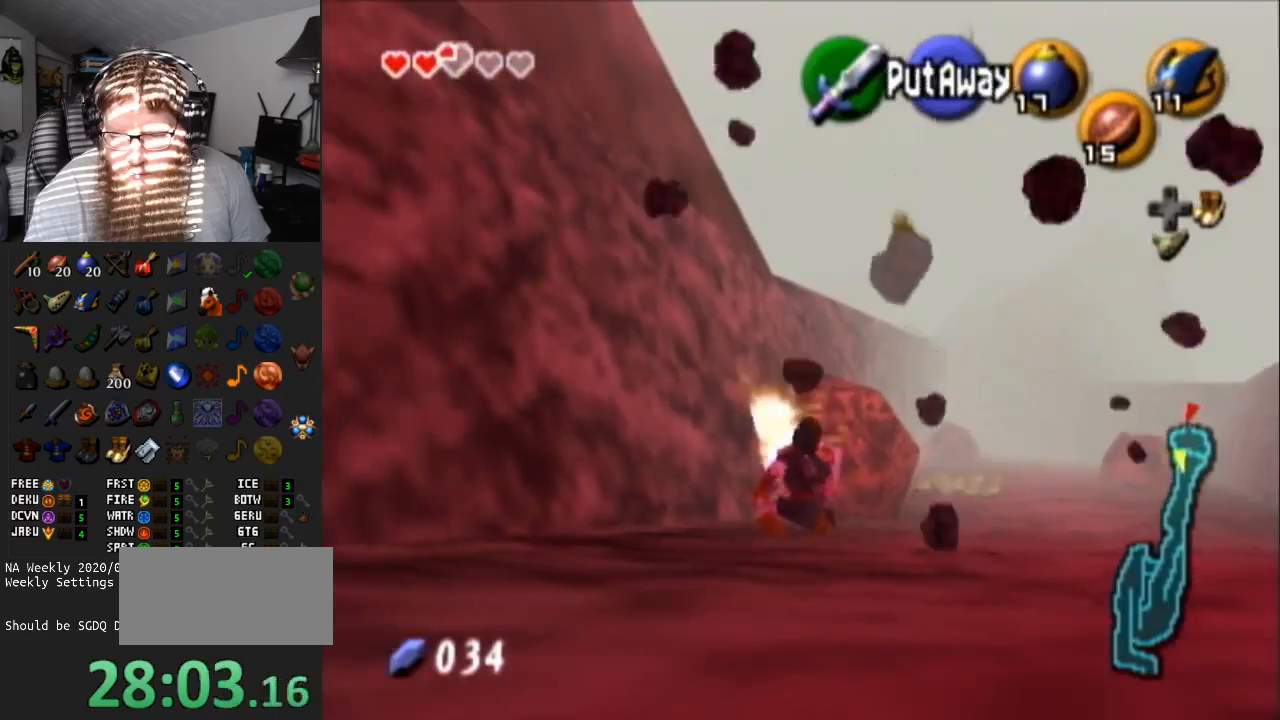
{"buttons": ["R1"], "left_stick": "up", "right_stick": "center", "events": [[17, "R1", "up"], [50, "left_stick", "up"], [400, "R1", "down"]]}
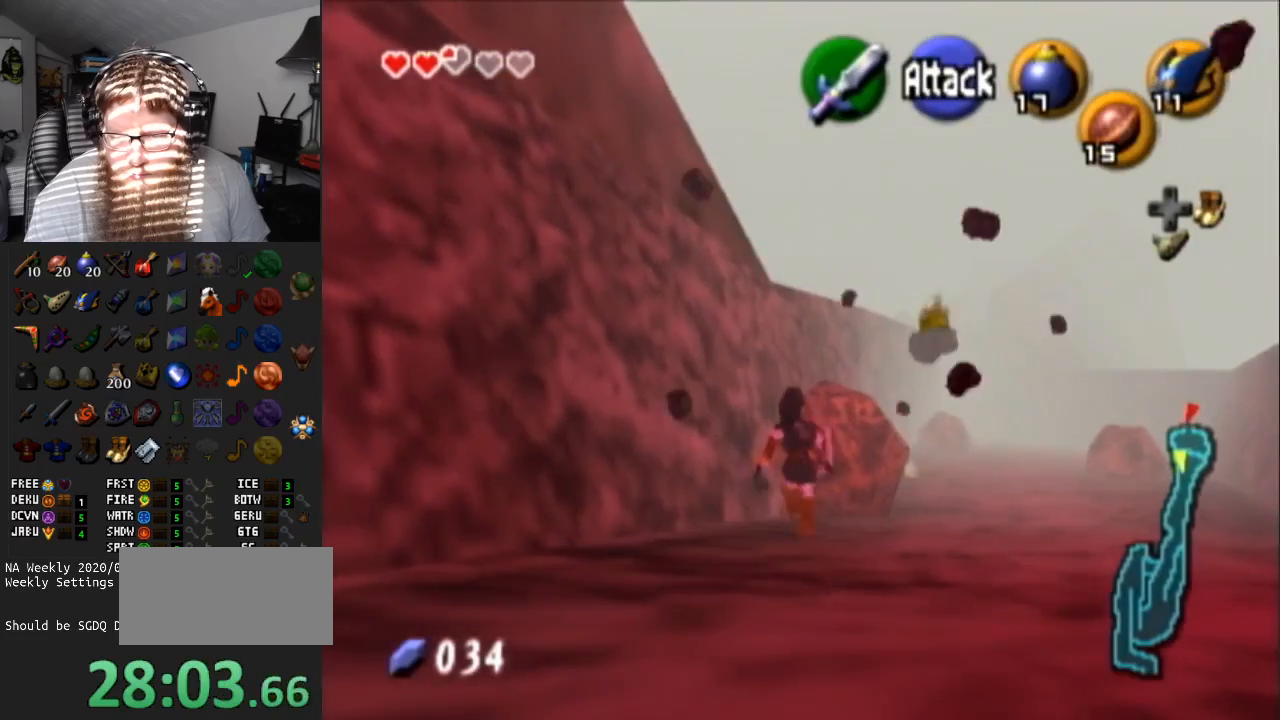
{"buttons": ["R1"], "left_stick": "up", "right_stick": "center", "events": [[117, "B", "down"], [333, "B", "up"]]}
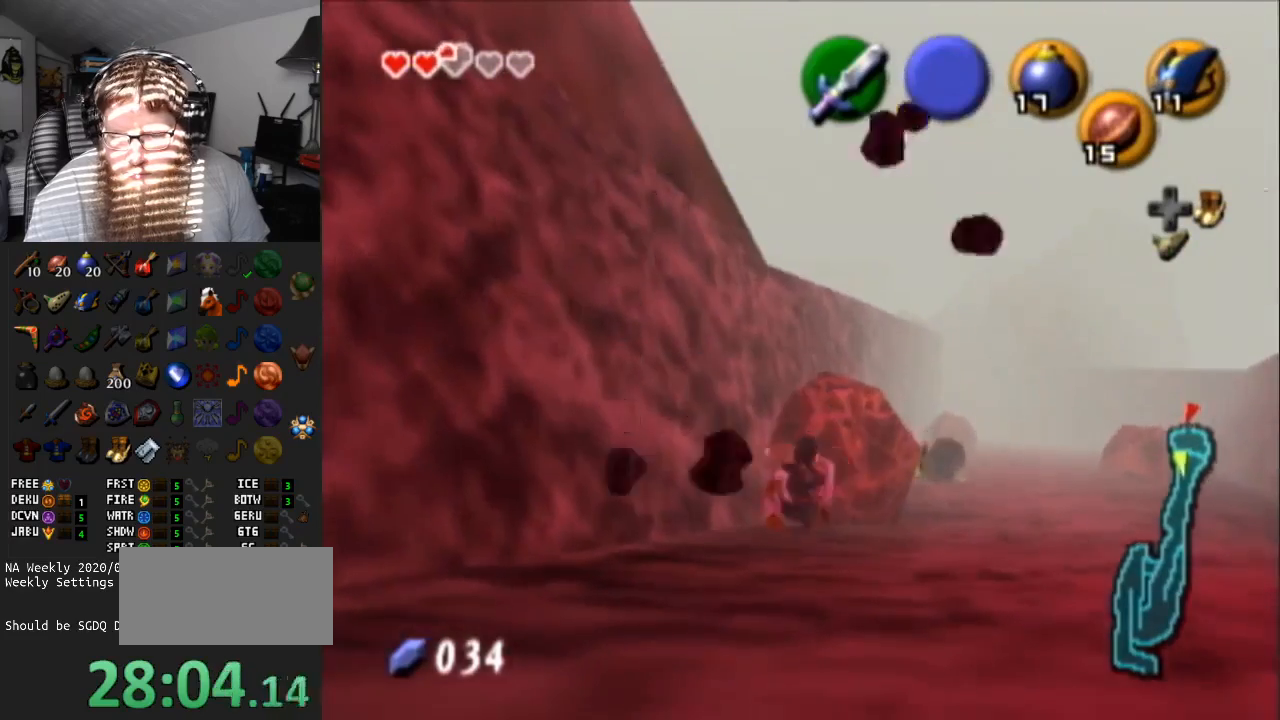
{"buttons": [], "left_stick": "up", "right_stick": "center", "events": [[17, "R1", "up"]]}